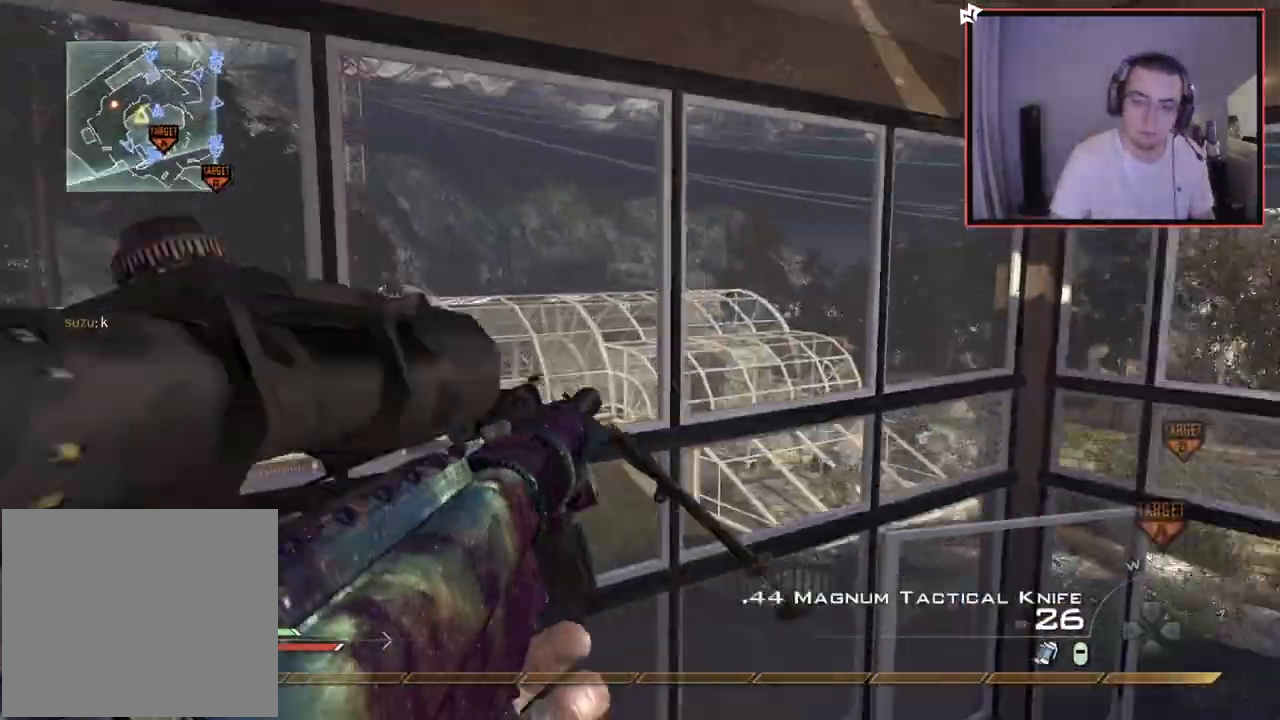
Gameplay with a controller (PlayStation layout); each line is a JSON object with the inputs held at the frame after it. "events" lists button and stick changes between this image and that frame as [ms after this image, input, new state], when the widget could be followed in between.
{"buttons": [], "left_stick": "down-right", "right_stick": "center", "events": [[50, "TRIANGLE", "down"], [183, "TRIANGLE", "up"], [317, "left_stick", "down"], [350, "R2", "down"], [367, "TRIANGLE", "down"], [433, "right_stick", "center"], [467, "R2", "up"], [467, "TRIANGLE", "up"], [467, "left_stick", "down-right"]]}
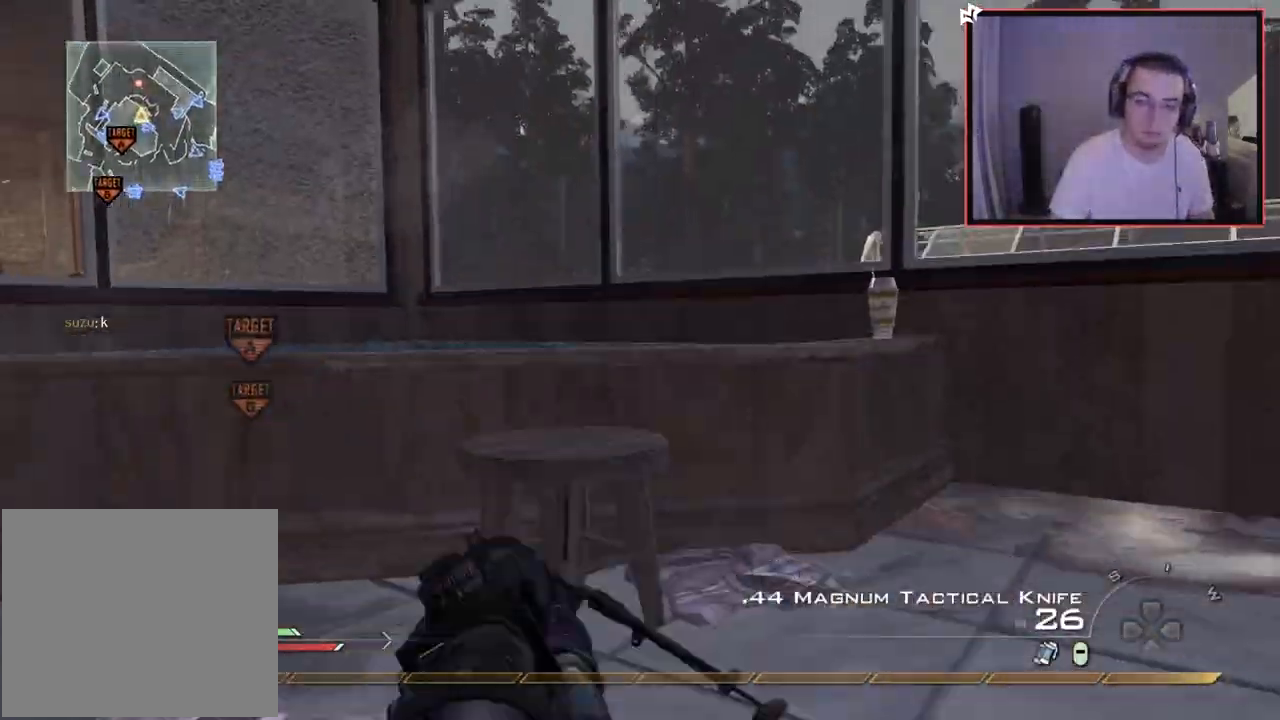
{"buttons": [], "left_stick": "up-right", "right_stick": "center", "events": [[250, "TRIANGLE", "down"], [317, "TRIANGLE", "up"], [334, "left_stick", "up-right"], [384, "CROSS", "down"], [501, "CROSS", "up"]]}
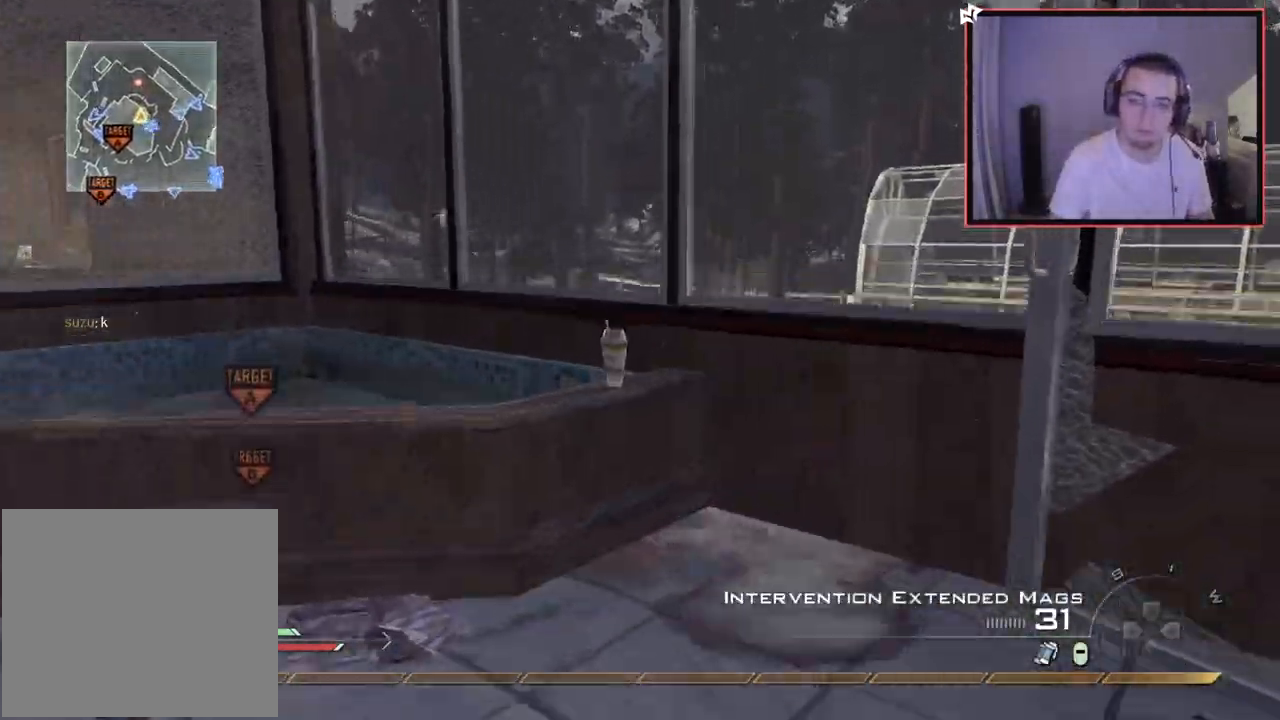
{"buttons": [], "left_stick": "up", "right_stick": "center", "events": [[83, "left_stick", "up"], [233, "L1", "down"], [300, "left_stick", "up-left"], [383, "right_stick", "up-left"], [400, "L1", "up"], [433, "left_stick", "up"], [450, "right_stick", "center"]]}
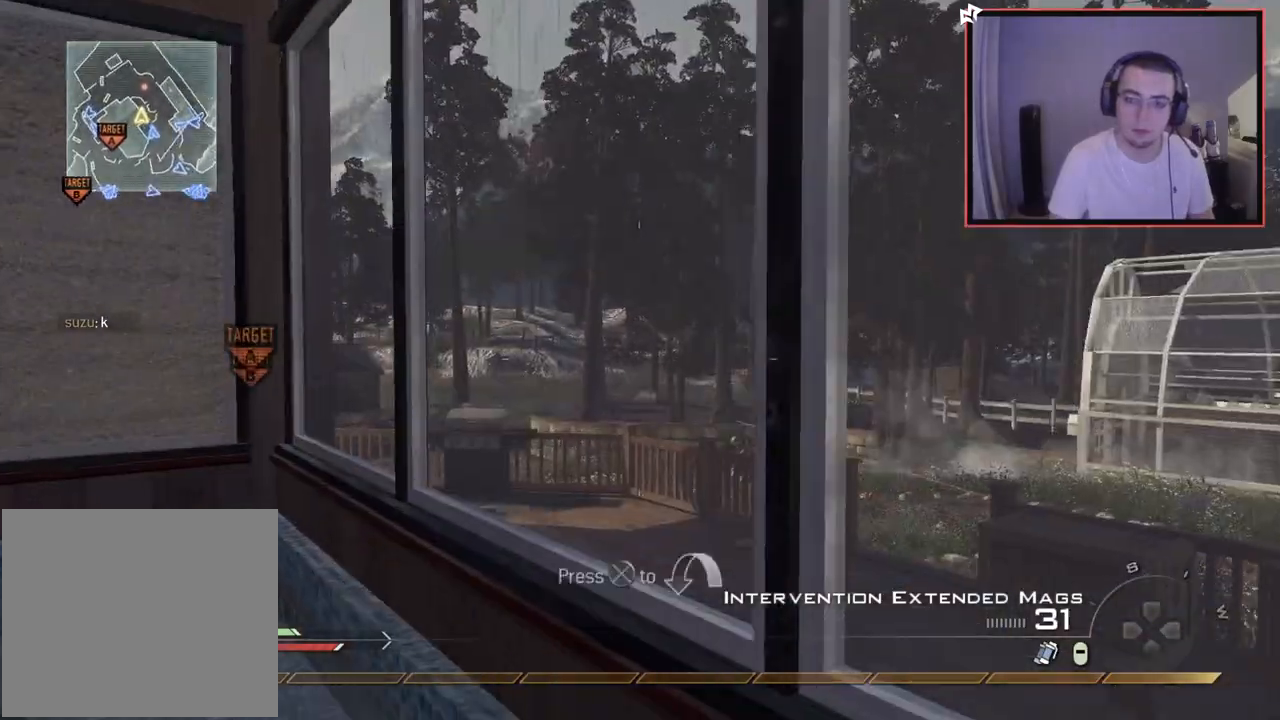
{"buttons": [], "left_stick": "down-left", "right_stick": "left", "events": [[117, "left_stick", "center"], [267, "right_stick", "right"], [300, "left_stick", "down"], [350, "right_stick", "center"], [417, "left_stick", "down-left"], [451, "right_stick", "left"]]}
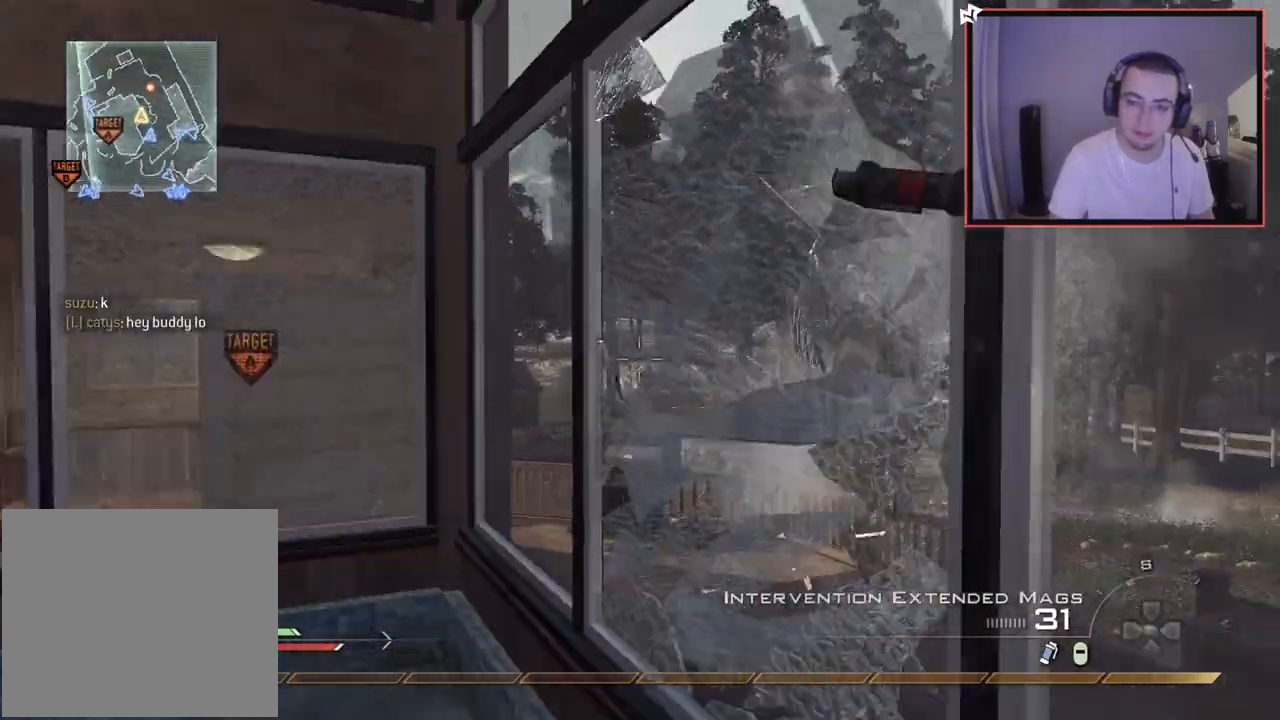
{"buttons": ["L3"], "left_stick": "up", "right_stick": "right", "events": [[100, "left_stick", "up-left"], [183, "left_stick", "up"], [183, "right_stick", "center"], [467, "L3", "down"], [500, "right_stick", "right"]]}
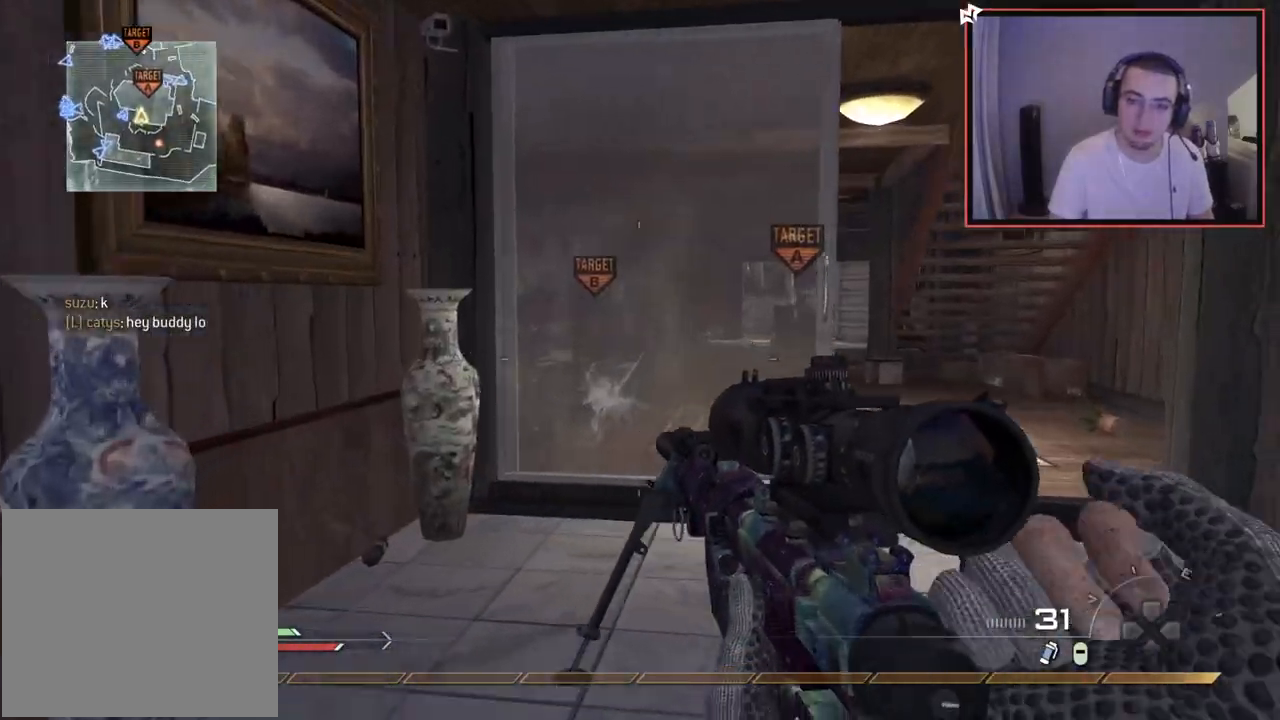
{"buttons": [], "left_stick": "up", "right_stick": "left", "events": [[134, "right_stick", "center"], [217, "L3", "up"], [484, "right_stick", "left"]]}
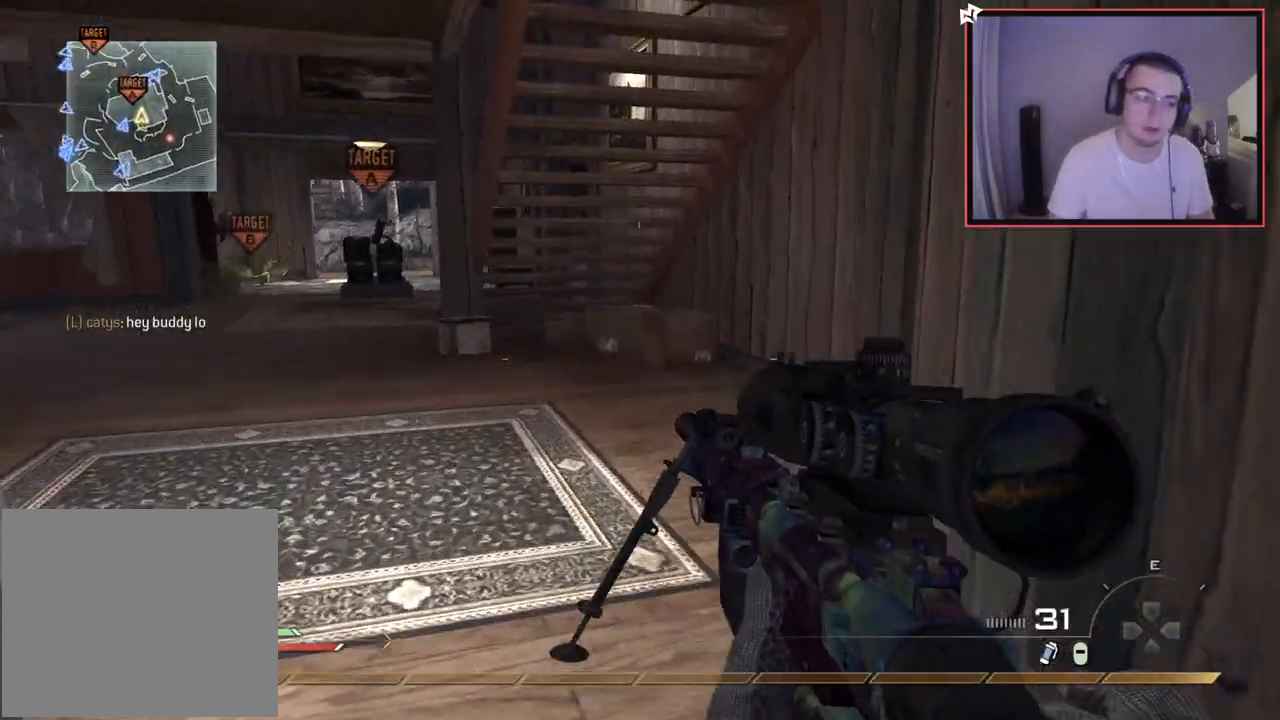
{"buttons": [], "left_stick": "up", "right_stick": "center", "events": [[83, "right_stick", "center"]]}
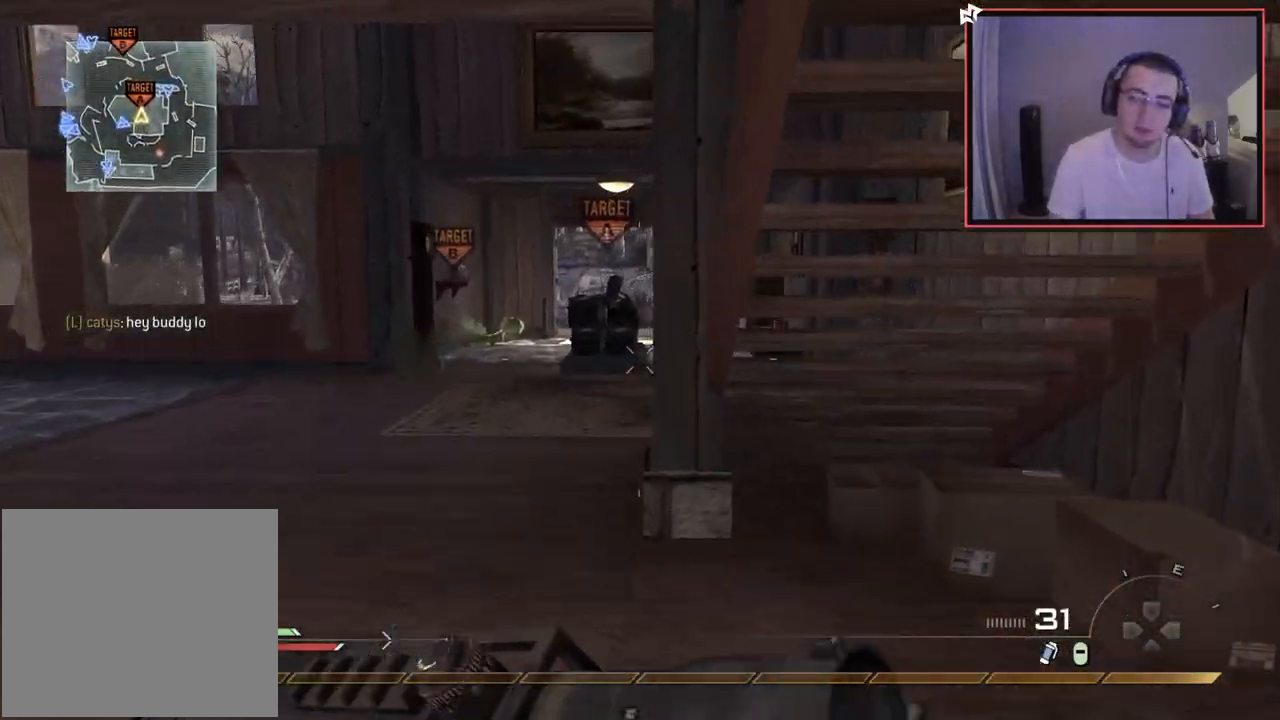
{"buttons": [], "left_stick": "up", "right_stick": "center", "events": [[33, "right_stick", "left"], [134, "right_stick", "center"]]}
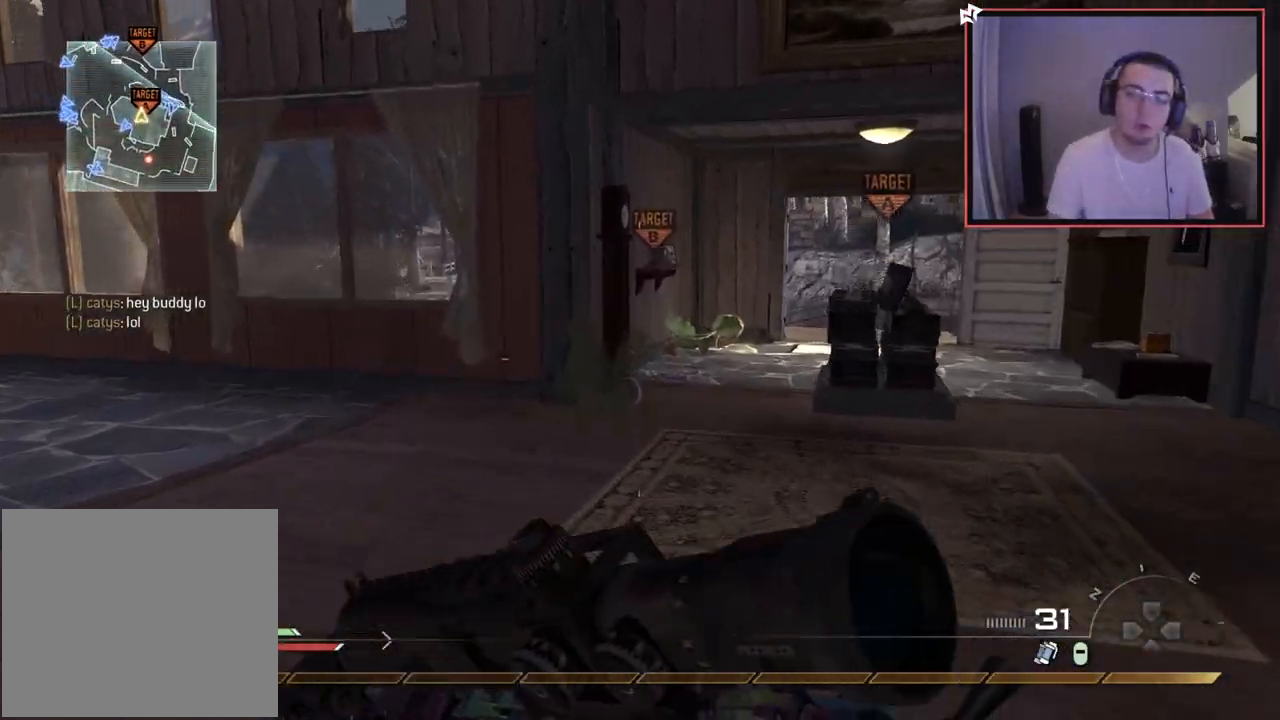
{"buttons": [], "left_stick": "up", "right_stick": "right", "events": [[33, "right_stick", "right"], [200, "right_stick", "center"], [317, "right_stick", "right"]]}
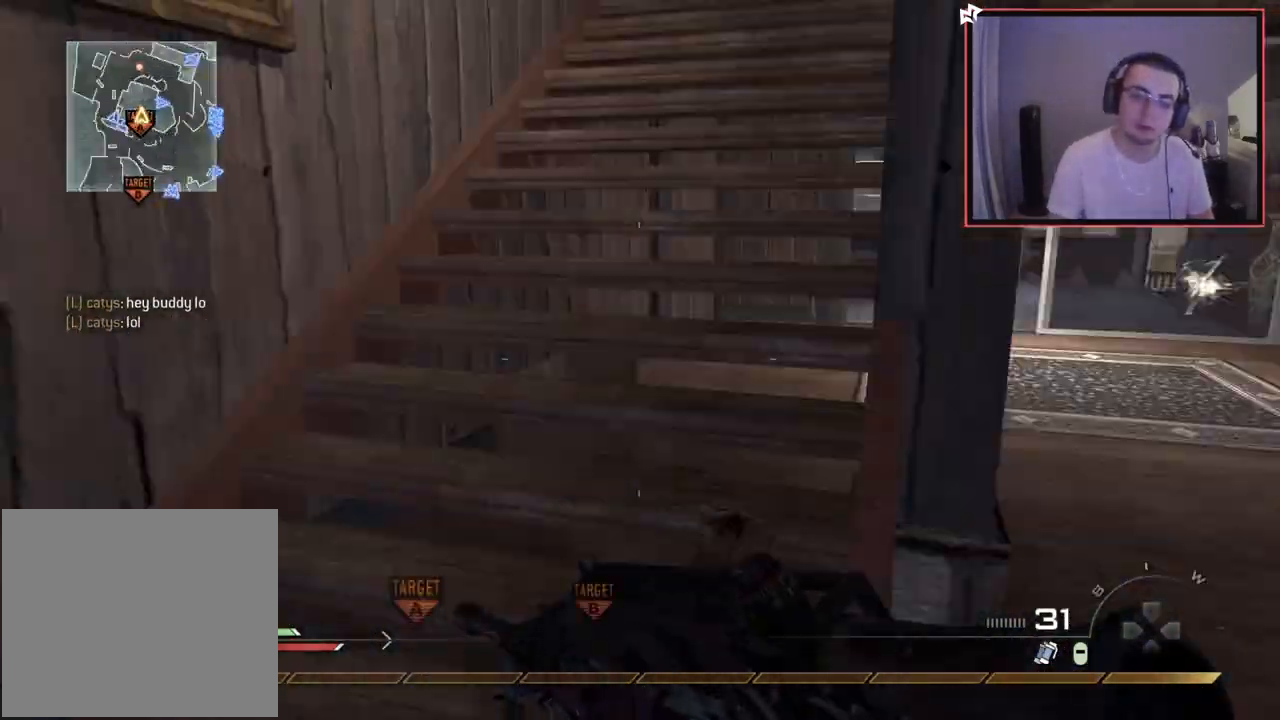
{"buttons": [], "left_stick": "up", "right_stick": "center", "events": [[33, "right_stick", "center"], [184, "right_stick", "right"], [334, "right_stick", "center"]]}
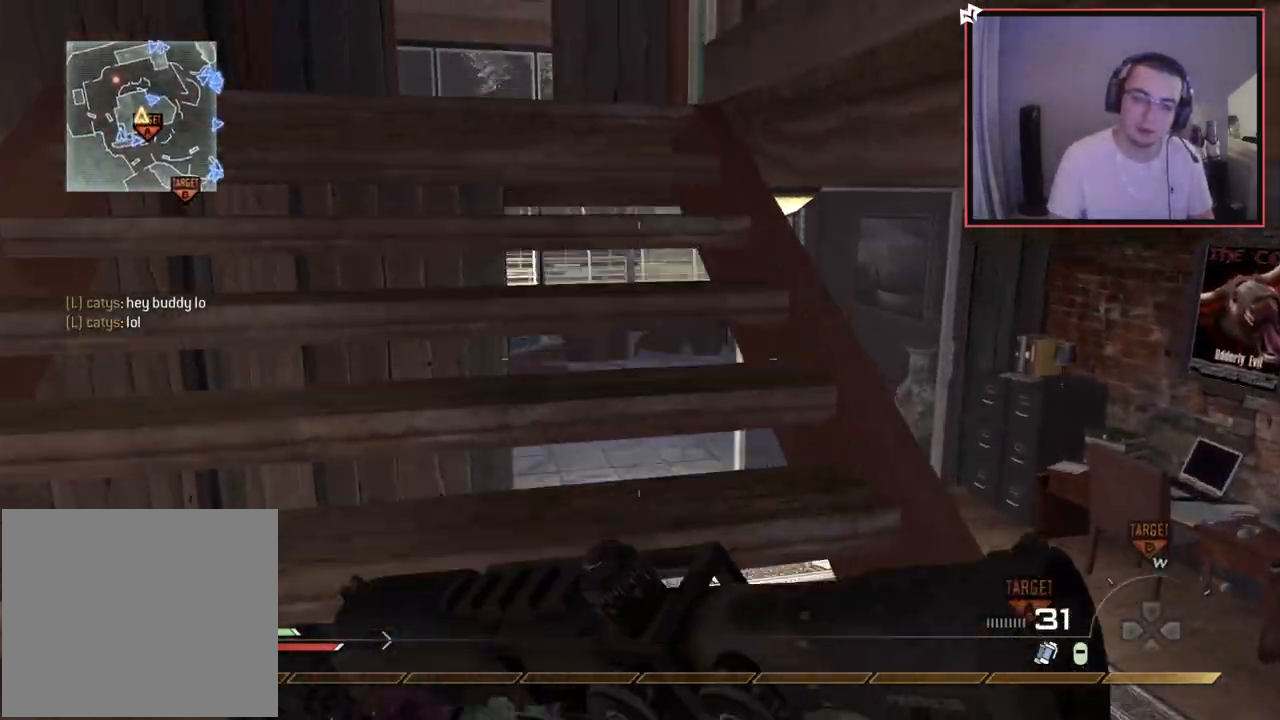
{"buttons": [], "left_stick": "up", "right_stick": "center", "events": [[83, "right_stick", "left"], [183, "right_stick", "center"]]}
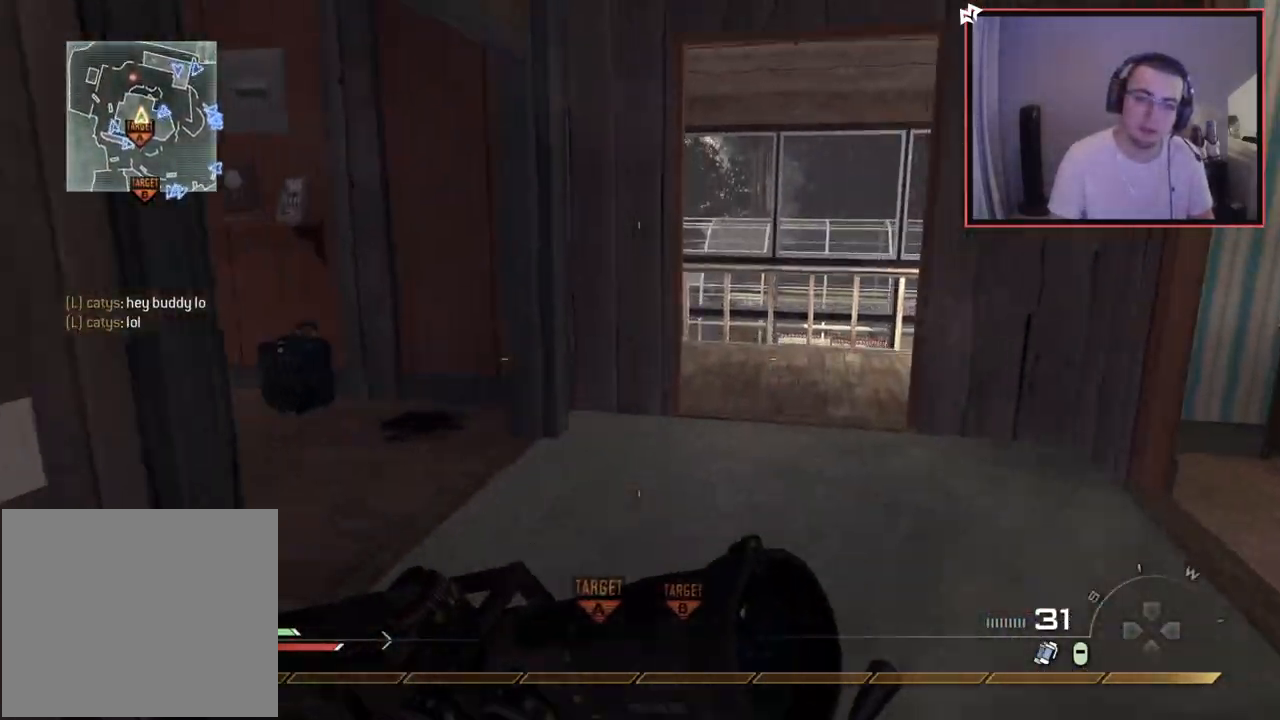
{"buttons": [], "left_stick": "up", "right_stick": "center", "events": [[250, "right_stick", "left"], [400, "right_stick", "center"]]}
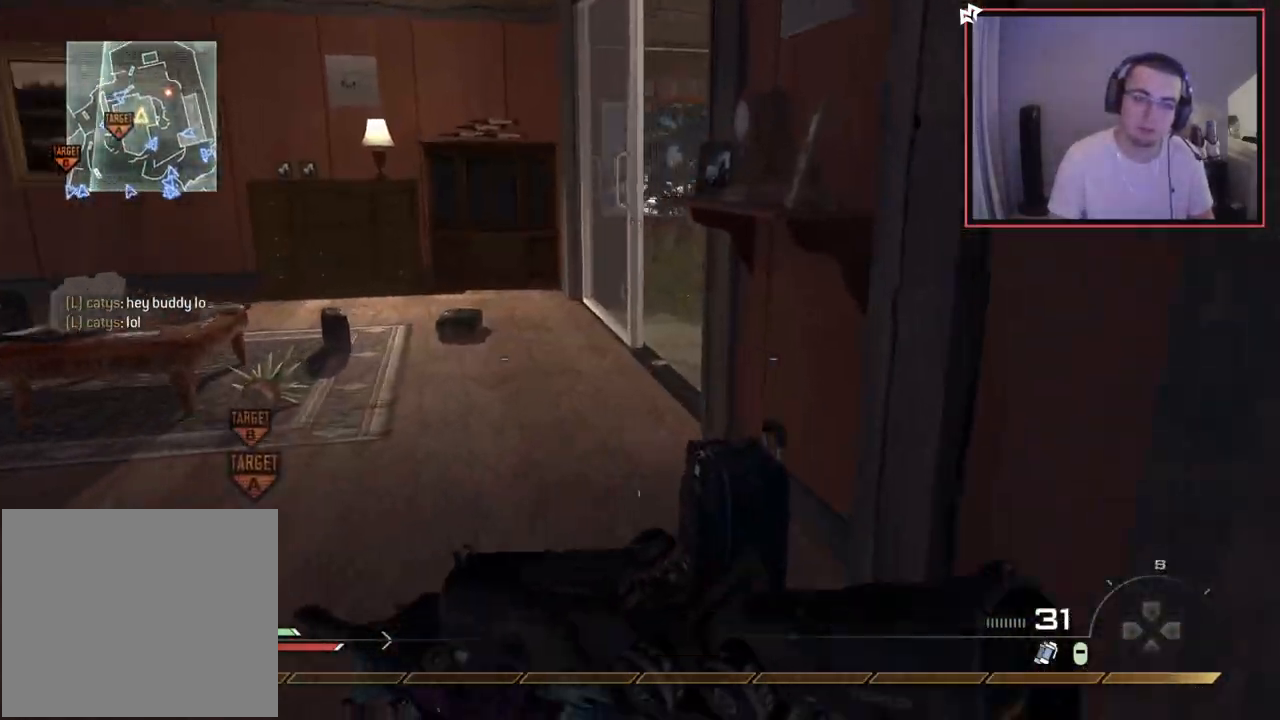
{"buttons": [], "left_stick": "up", "right_stick": "right", "events": [[383, "right_stick", "right"]]}
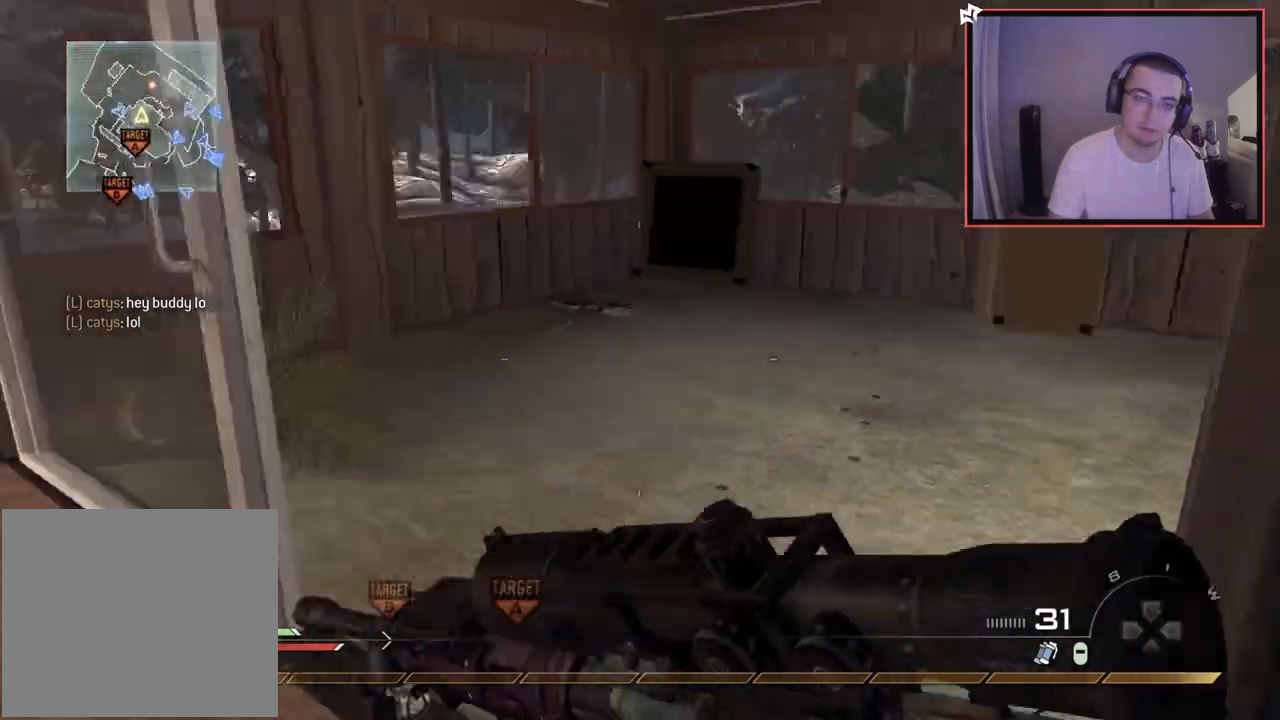
{"buttons": ["L1"], "left_stick": "up", "right_stick": "center", "events": [[83, "right_stick", "center"], [267, "right_stick", "left"], [384, "right_stick", "center"], [434, "L1", "down"]]}
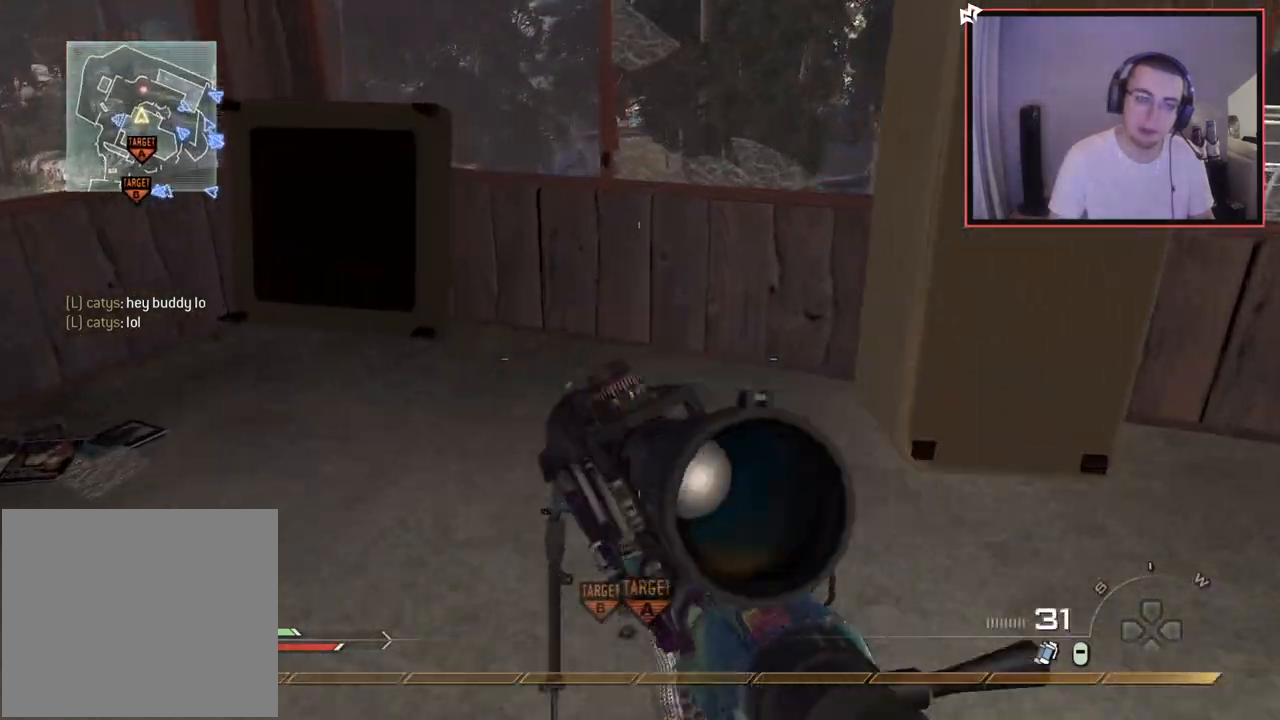
{"buttons": [], "left_stick": "up", "right_stick": "down-right", "events": [[417, "L1", "up"], [500, "right_stick", "down-right"]]}
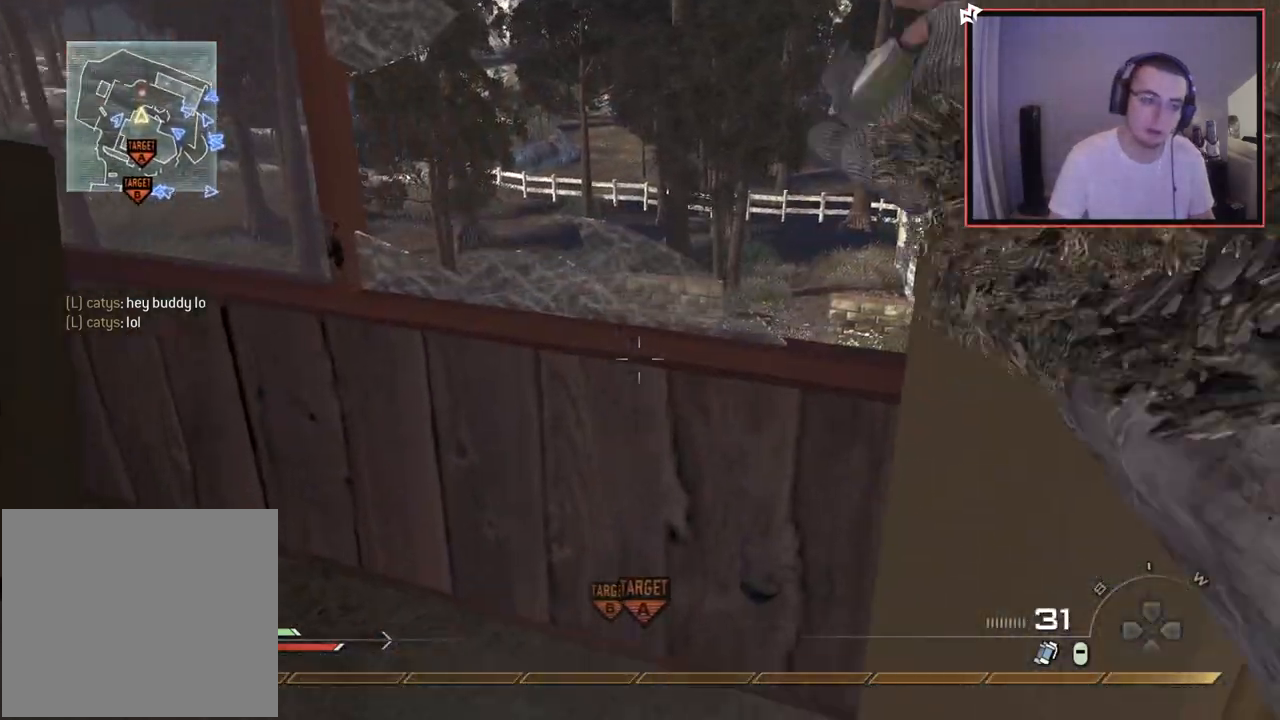
{"buttons": ["L1"], "left_stick": "up", "right_stick": "center", "events": [[50, "right_stick", "center"], [484, "L1", "down"]]}
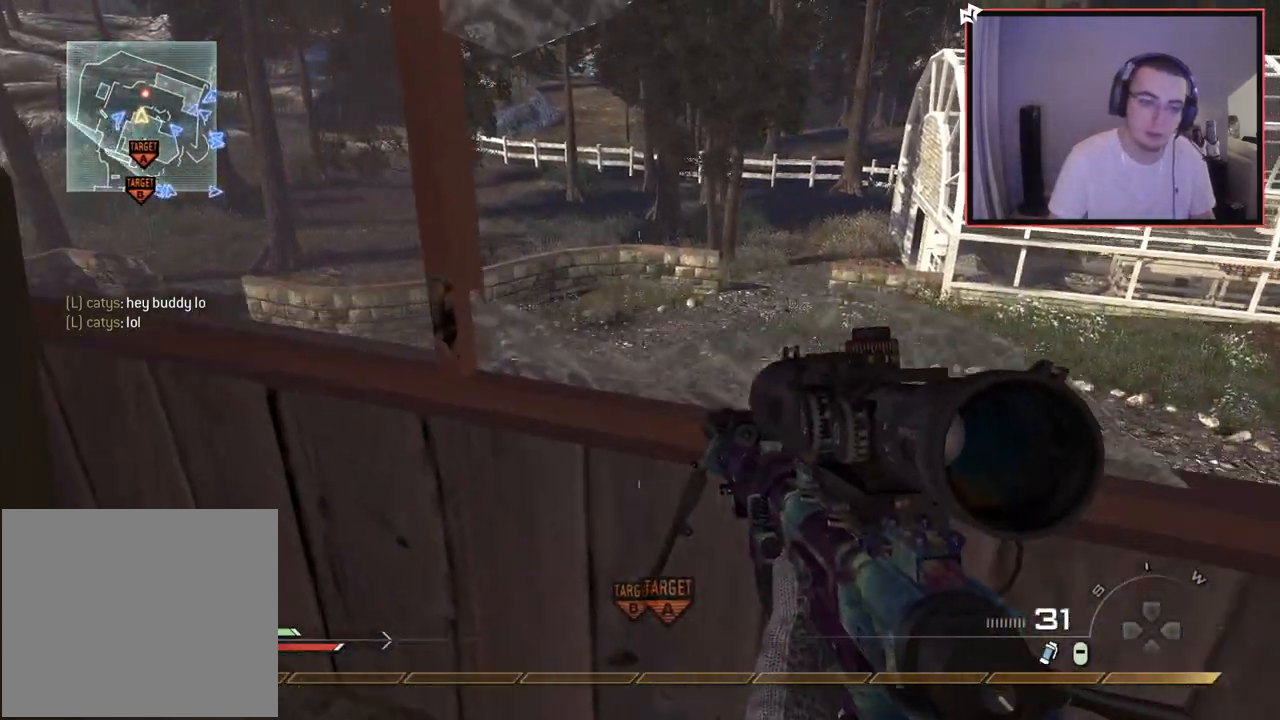
{"buttons": [], "left_stick": "center", "right_stick": "center", "events": [[33, "left_stick", "up-right"], [133, "L1", "up"], [233, "left_stick", "center"]]}
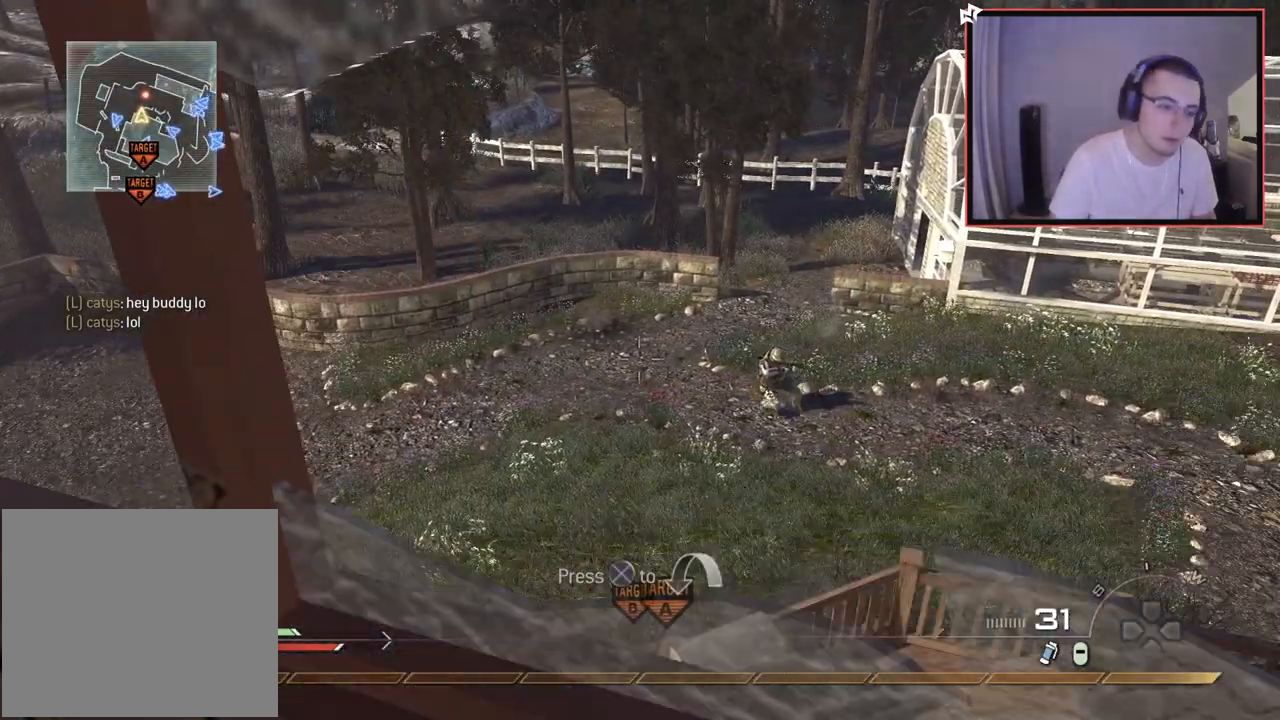
{"buttons": [], "left_stick": "center", "right_stick": "center", "events": [[167, "left_stick", "down"], [217, "left_stick", "center"]]}
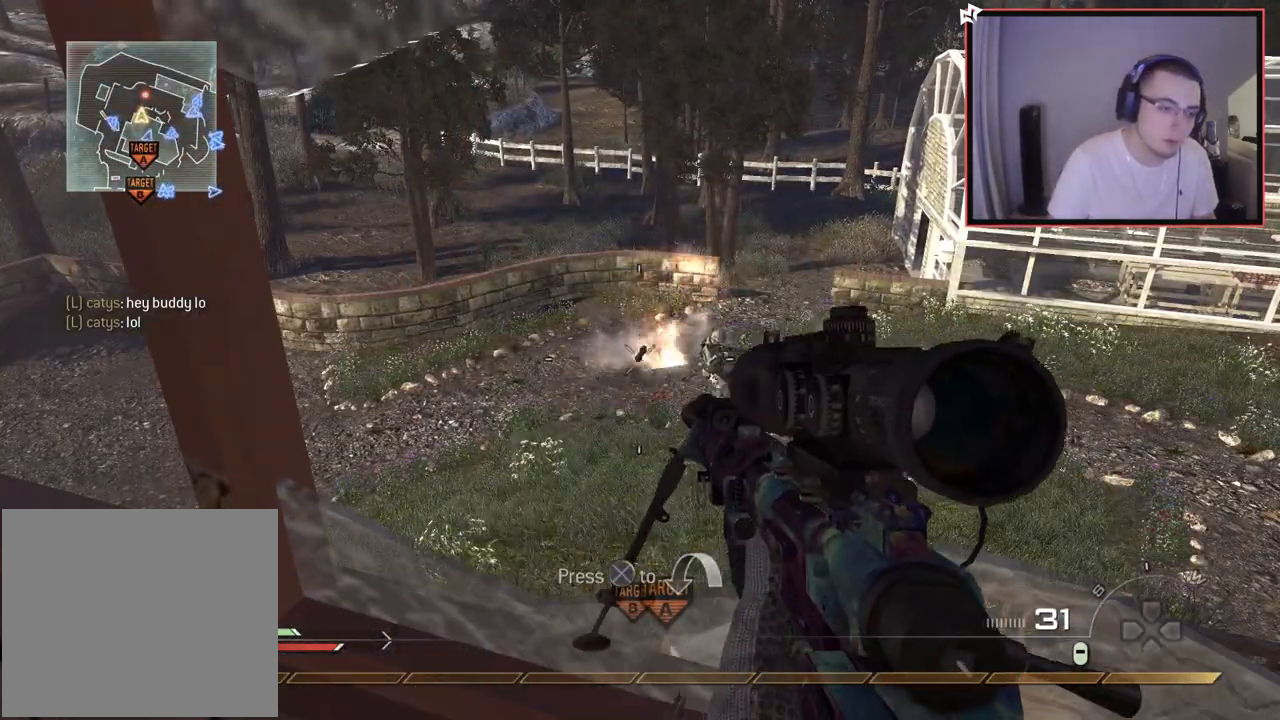
{"buttons": [], "left_stick": "center", "right_stick": "center", "events": [[50, "left_stick", "down"], [100, "L1", "down"], [116, "left_stick", "center"], [216, "L1", "up"], [383, "L1", "down"], [483, "L1", "up"]]}
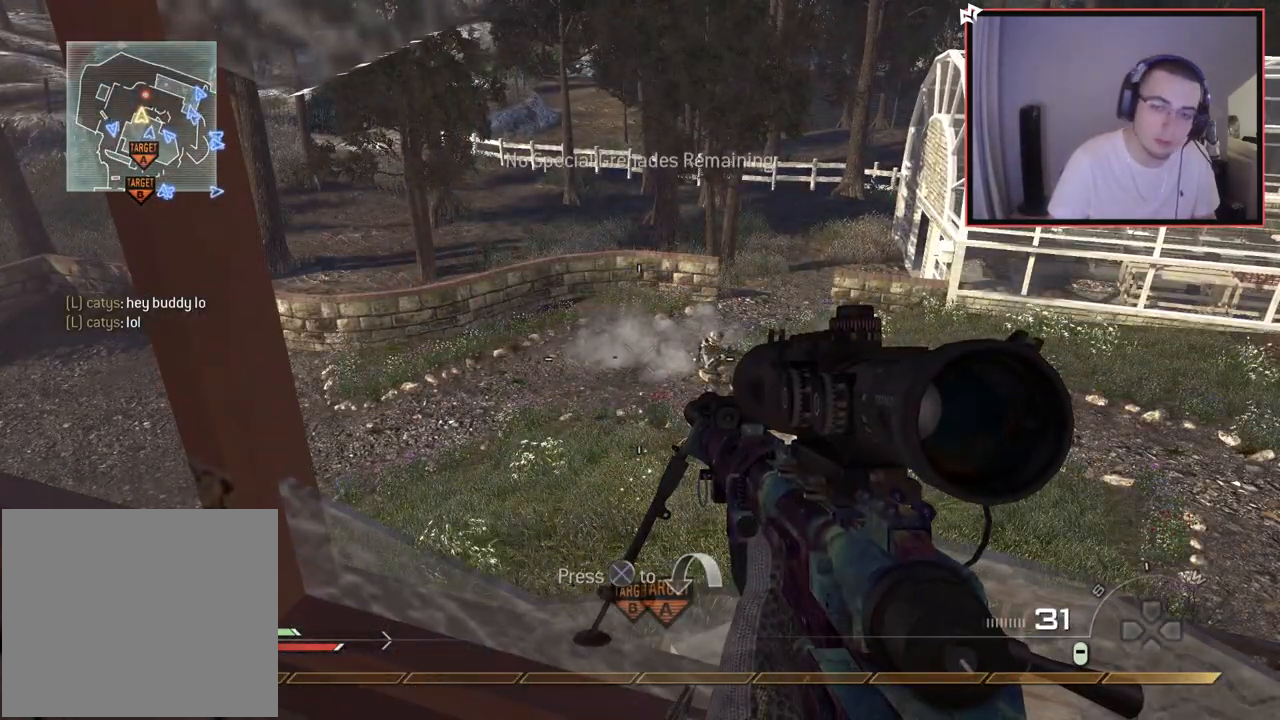
{"buttons": [], "left_stick": "center", "right_stick": "center", "events": [[100, "L1", "down"], [134, "right_stick", "right"], [200, "L1", "up"], [234, "right_stick", "center"], [300, "L1", "down"], [400, "L1", "up"]]}
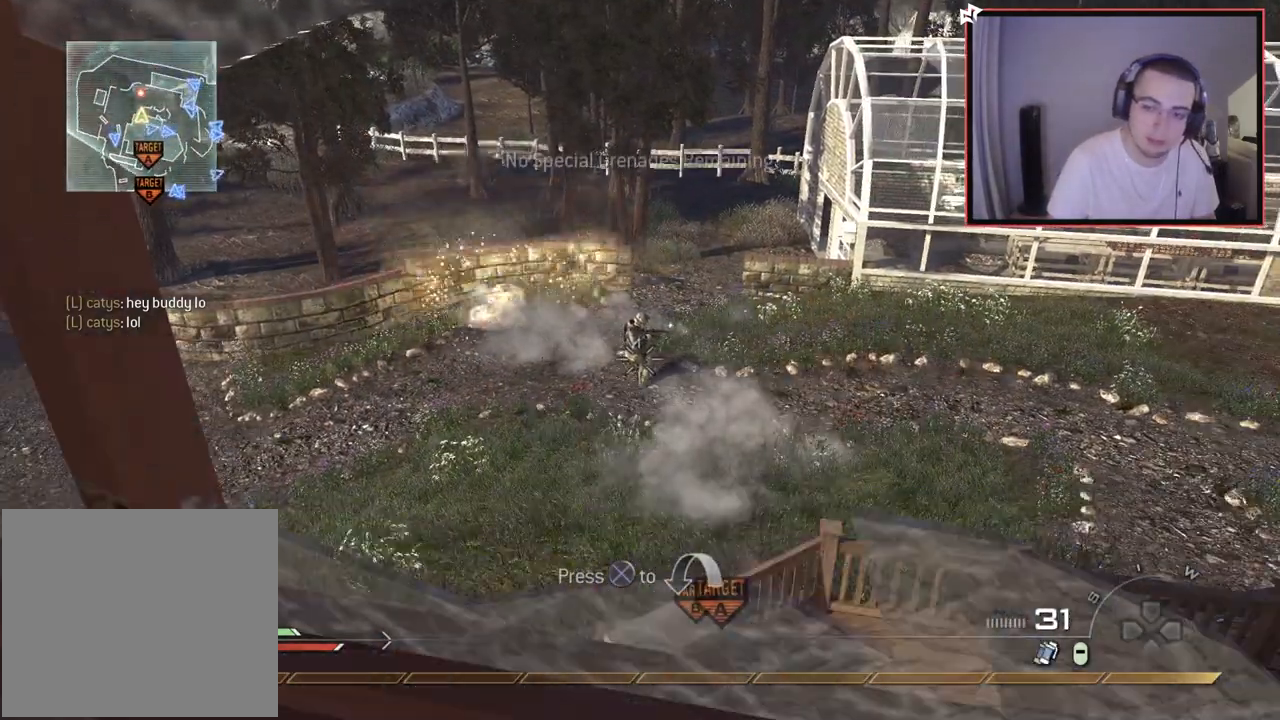
{"buttons": [], "left_stick": "up-right", "right_stick": "up-right", "events": [[133, "left_stick", "down-left"], [267, "right_stick", "right"], [333, "left_stick", "down-right"], [350, "right_stick", "up-right"], [500, "left_stick", "up-right"]]}
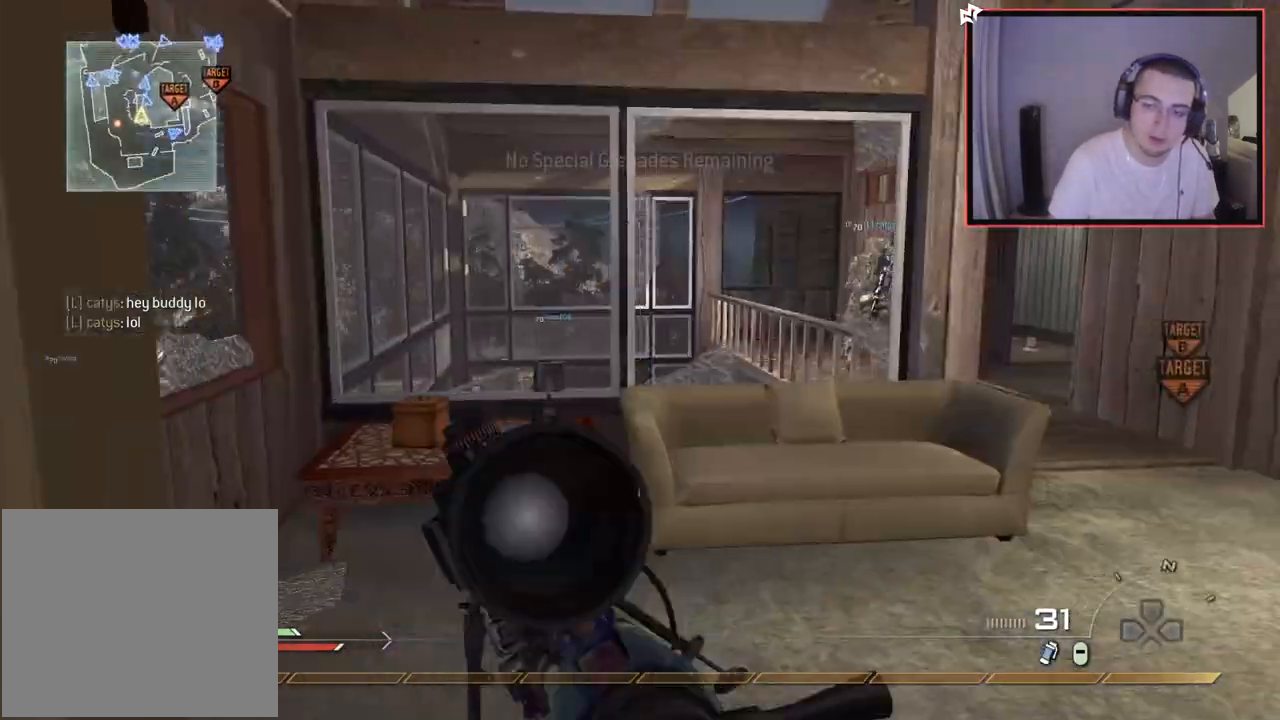
{"buttons": [], "left_stick": "center", "right_stick": "center", "events": [[17, "right_stick", "center"], [84, "TRIANGLE", "down"], [134, "TRIANGLE", "up"], [200, "TRIANGLE", "down"], [217, "left_stick", "up"], [267, "TRIANGLE", "up"], [334, "left_stick", "down-left"], [484, "left_stick", "center"]]}
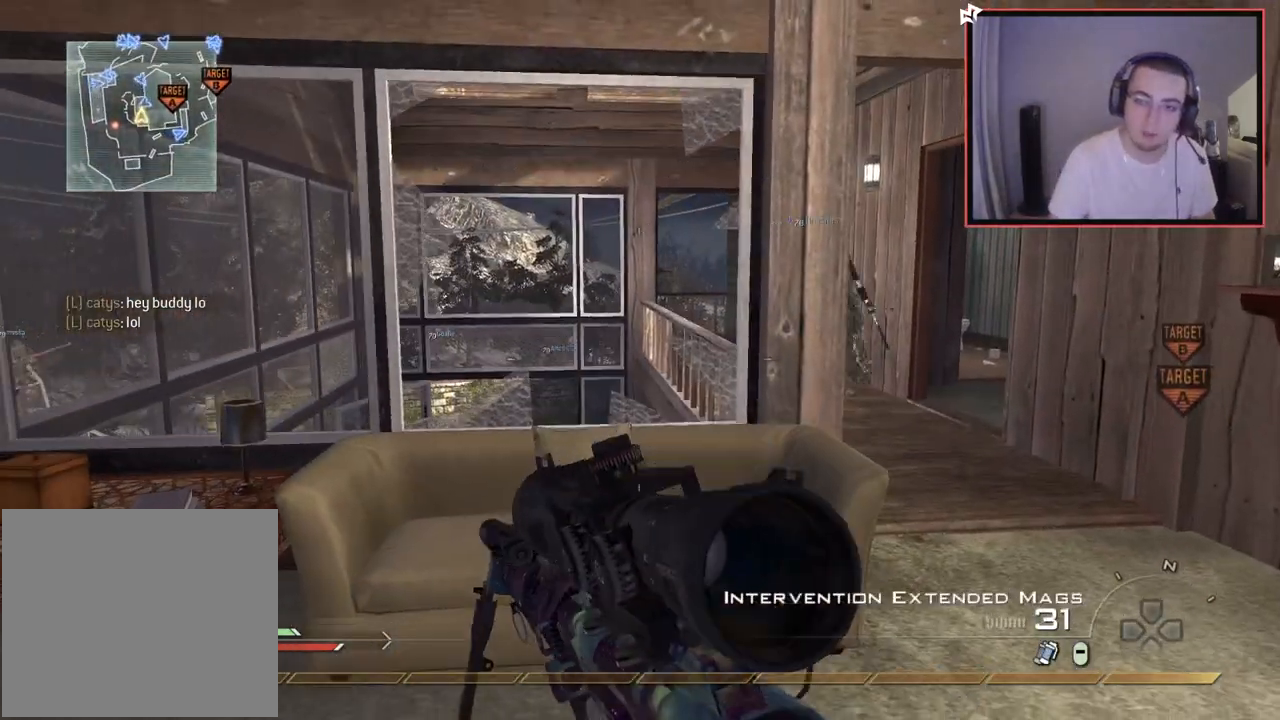
{"buttons": ["CROSS", "CIRCLE"], "left_stick": "up-left", "right_stick": "right", "events": [[133, "left_stick", "up"], [233, "L3", "down"], [317, "right_stick", "right"], [400, "CROSS", "down"], [400, "left_stick", "up-left"], [417, "L3", "up"], [483, "CIRCLE", "down"]]}
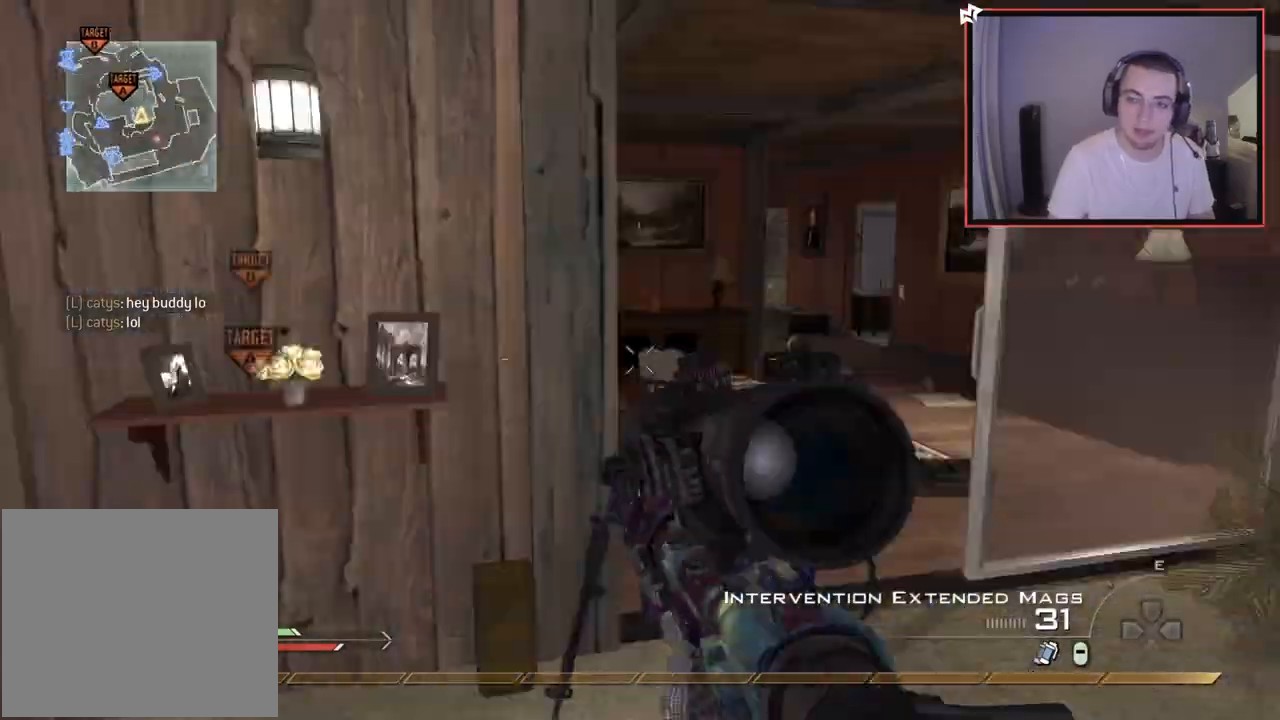
{"buttons": ["TRIANGLE"], "left_stick": "up-right", "right_stick": "right", "events": [[17, "CROSS", "up"], [50, "left_stick", "center"], [67, "L2", "down"], [117, "left_stick", "up-right"], [134, "CIRCLE", "up"], [217, "SQUARE", "down"], [284, "right_stick", "center"], [317, "SQUARE", "up"], [334, "right_stick", "right"], [417, "L2", "up"], [484, "TRIANGLE", "down"]]}
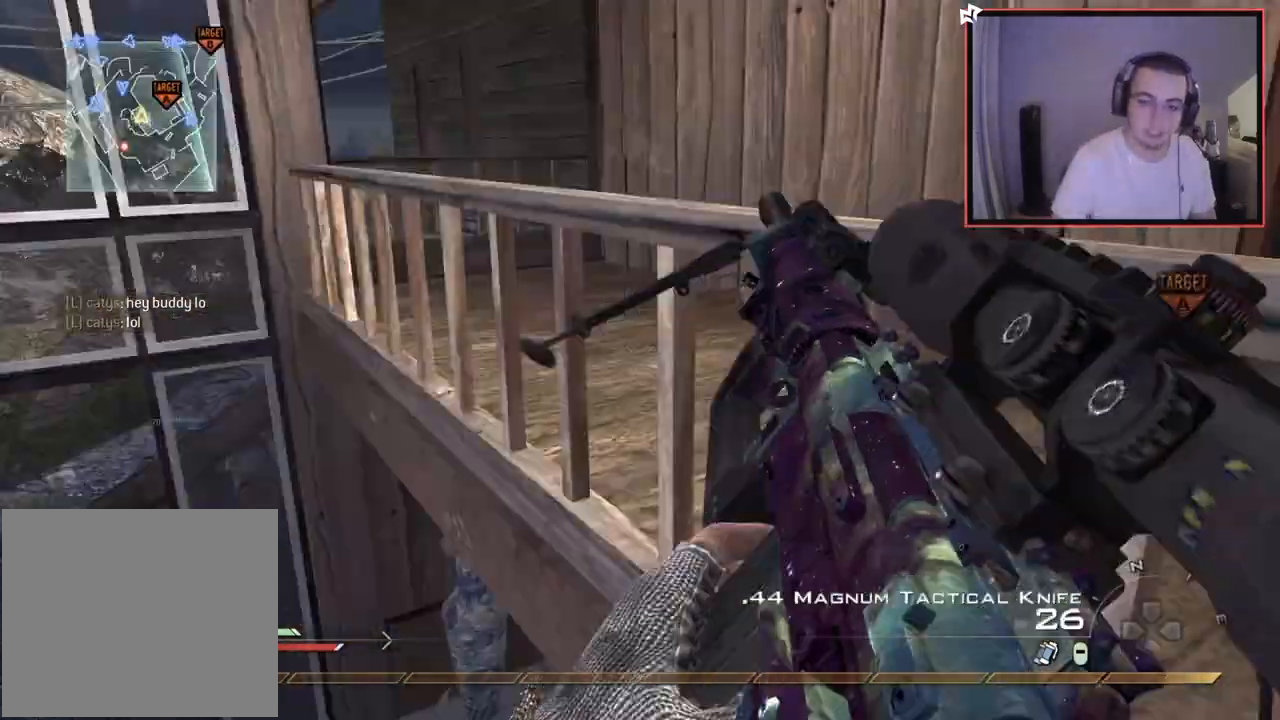
{"buttons": [], "left_stick": "down-right", "right_stick": "center", "events": [[33, "TRIANGLE", "up"], [33, "left_stick", "center"], [116, "TRIANGLE", "down"], [133, "L2", "down"], [166, "left_stick", "right"], [200, "TRIANGLE", "up"], [250, "R2", "down"], [250, "TRIANGLE", "down"], [300, "left_stick", "down-right"], [300, "right_stick", "center"], [317, "L2", "up"], [350, "R2", "up"], [350, "TRIANGLE", "up"]]}
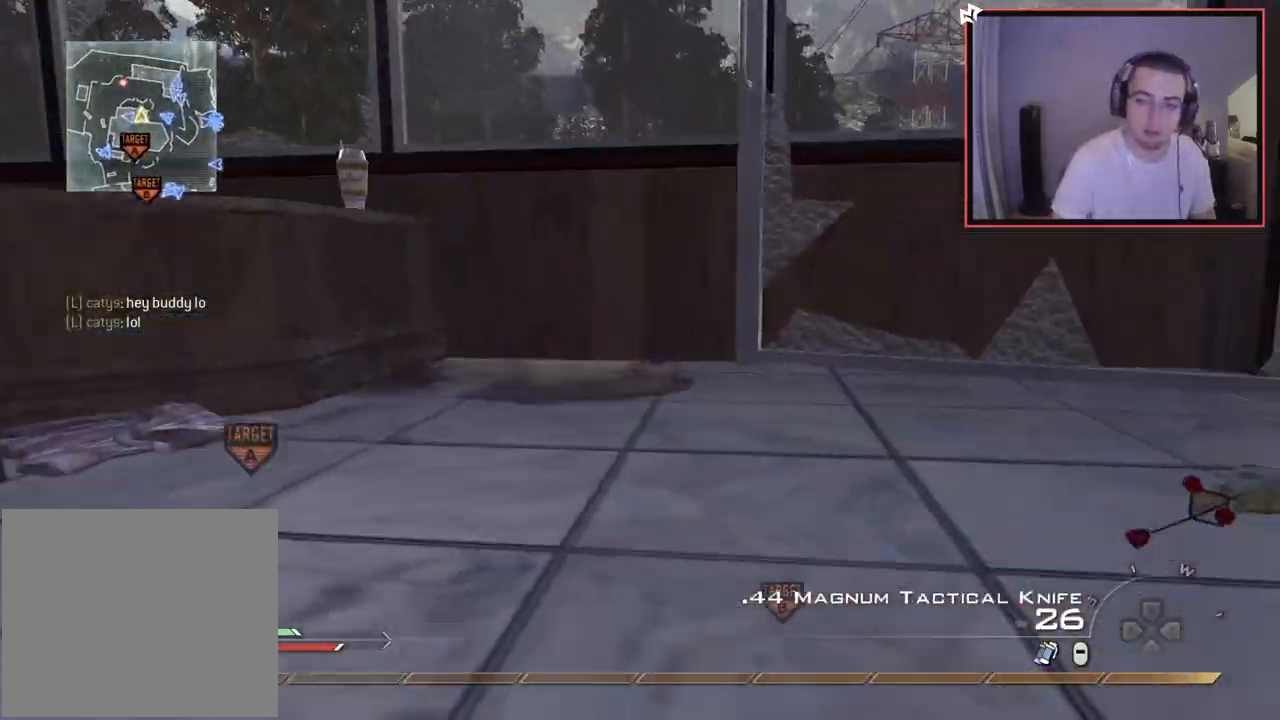
{"buttons": ["L3"], "left_stick": "up-left", "right_stick": "left", "events": [[83, "TRIANGLE", "down"], [134, "left_stick", "up-right"], [167, "TRIANGLE", "up"], [234, "right_stick", "left"], [250, "L3", "down"], [250, "left_stick", "up-left"]]}
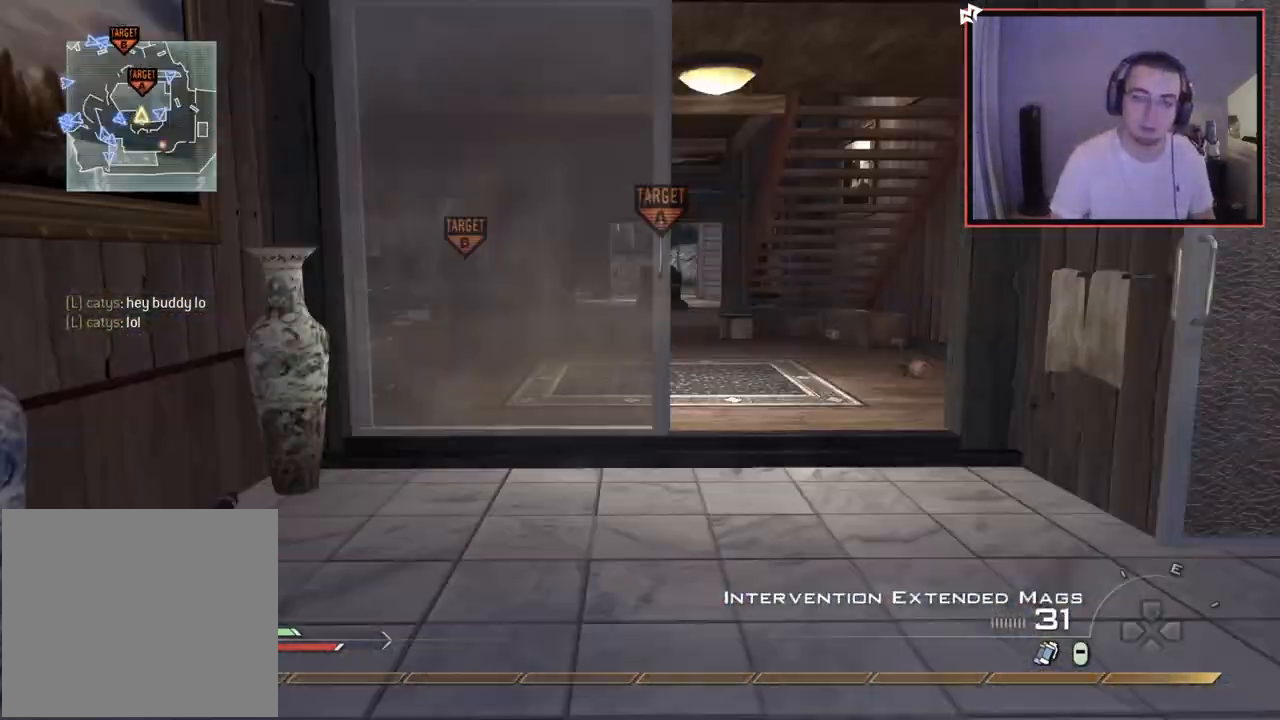
{"buttons": [], "left_stick": "up", "right_stick": "center", "events": [[16, "right_stick", "center"], [66, "left_stick", "up"], [83, "L3", "up"], [166, "TRIANGLE", "down"], [233, "TRIANGLE", "up"], [283, "TRIANGLE", "down"], [383, "TRIANGLE", "up"]]}
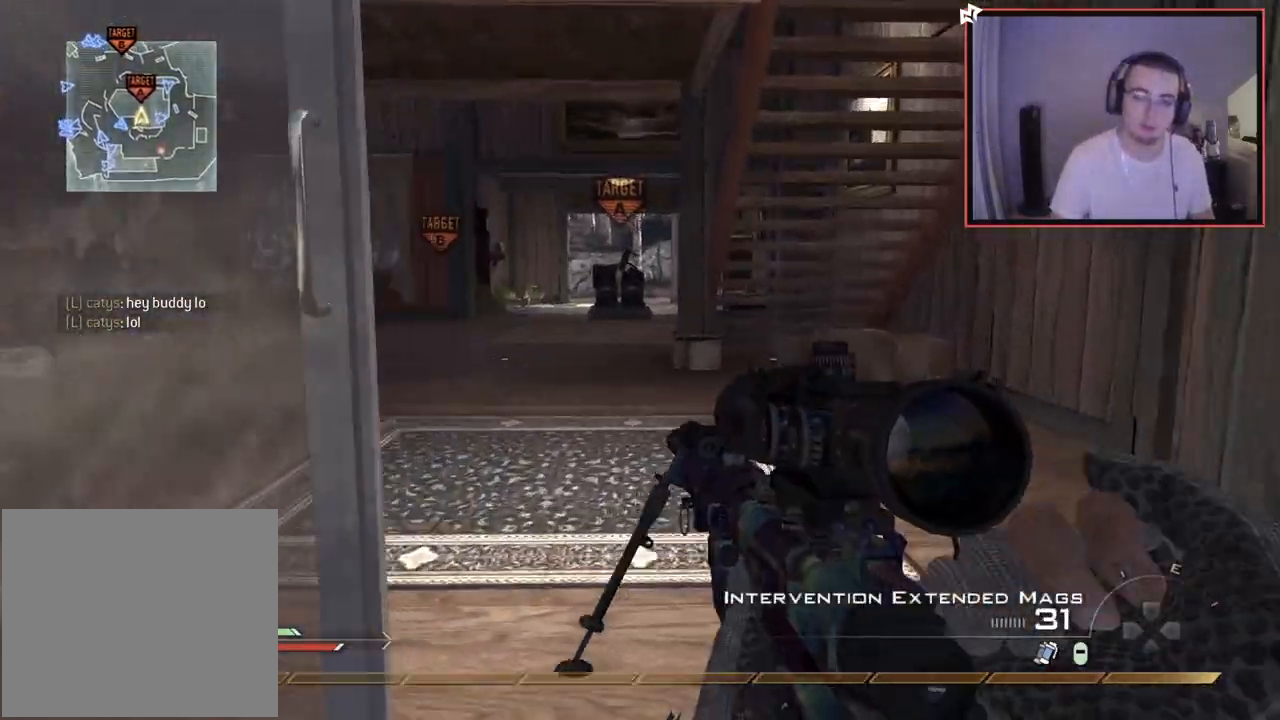
{"buttons": [], "left_stick": "up", "right_stick": "center", "events": []}
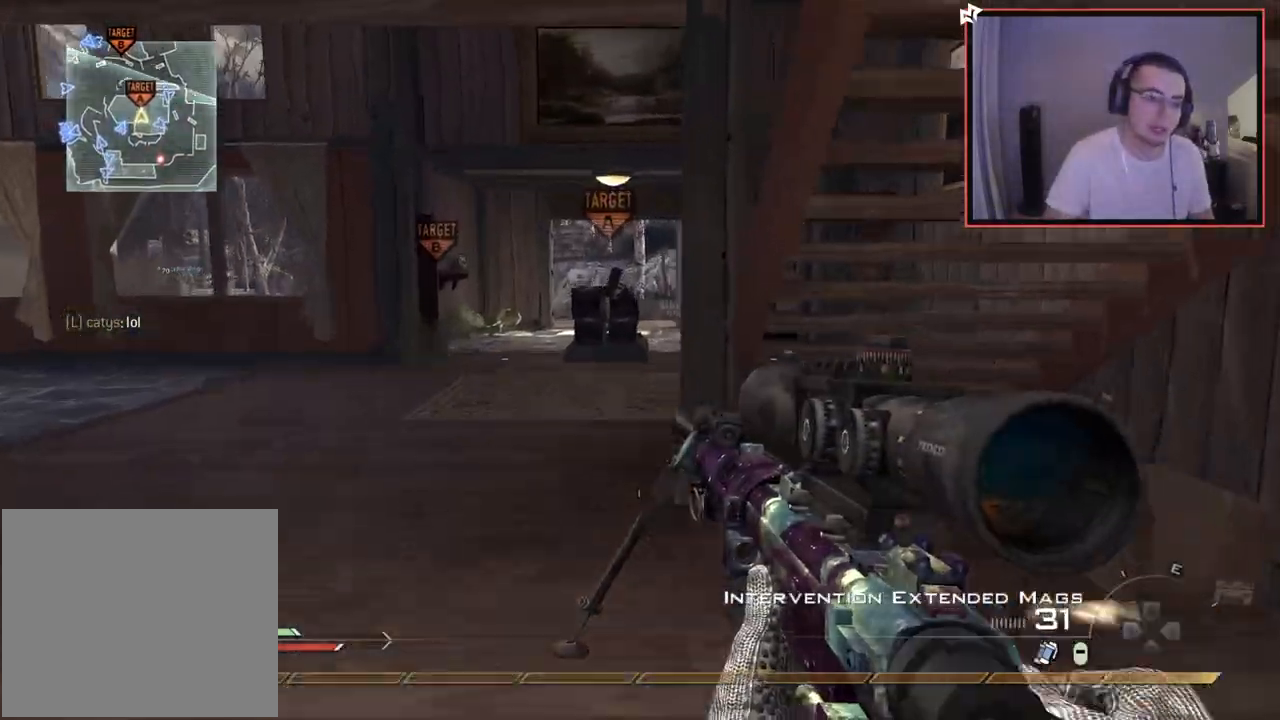
{"buttons": [], "left_stick": "up", "right_stick": "center", "events": []}
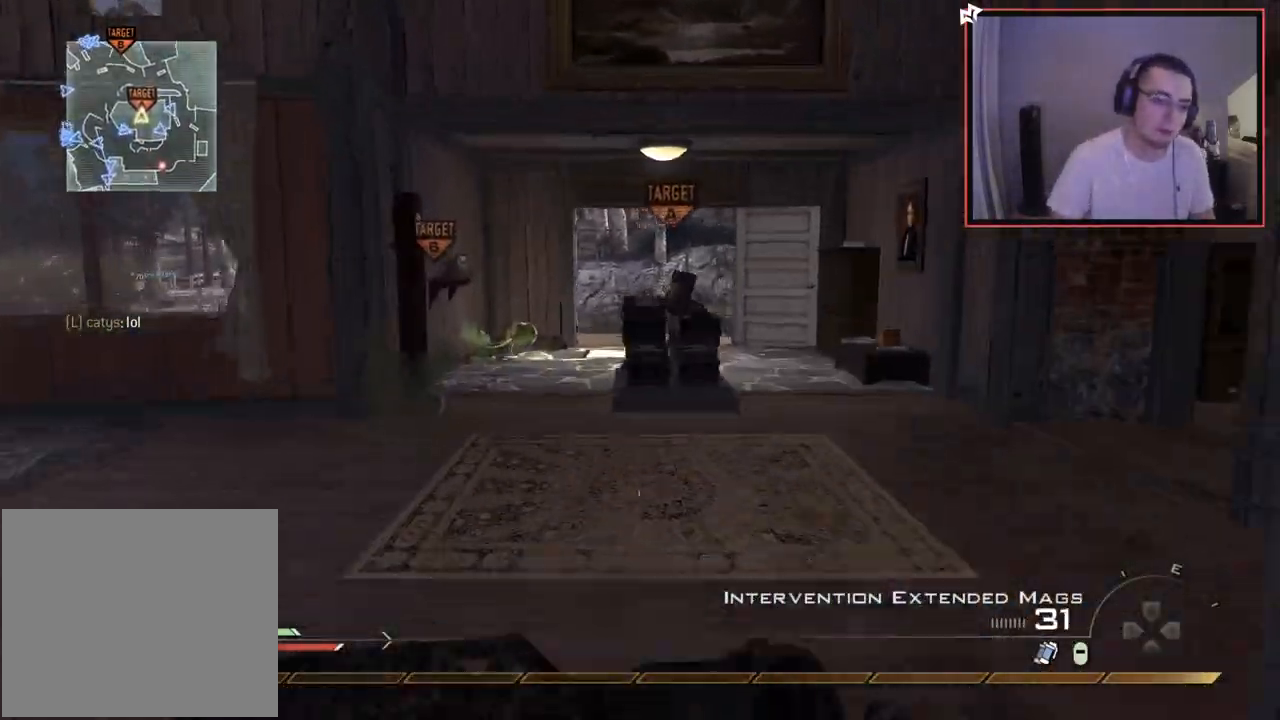
{"buttons": [], "left_stick": "up", "right_stick": "right", "events": [[117, "right_stick", "right"], [300, "right_stick", "center"], [451, "right_stick", "right"]]}
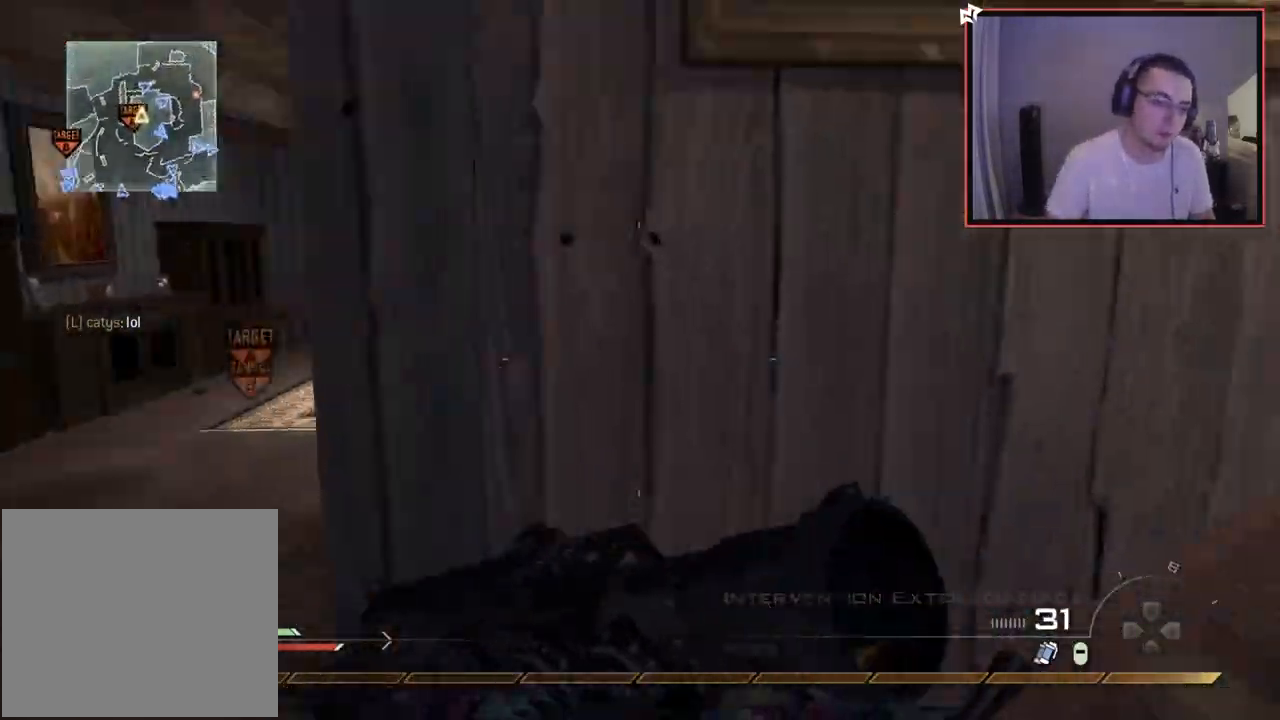
{"buttons": [], "left_stick": "up", "right_stick": "right", "events": [[133, "right_stick", "center"], [450, "right_stick", "right"]]}